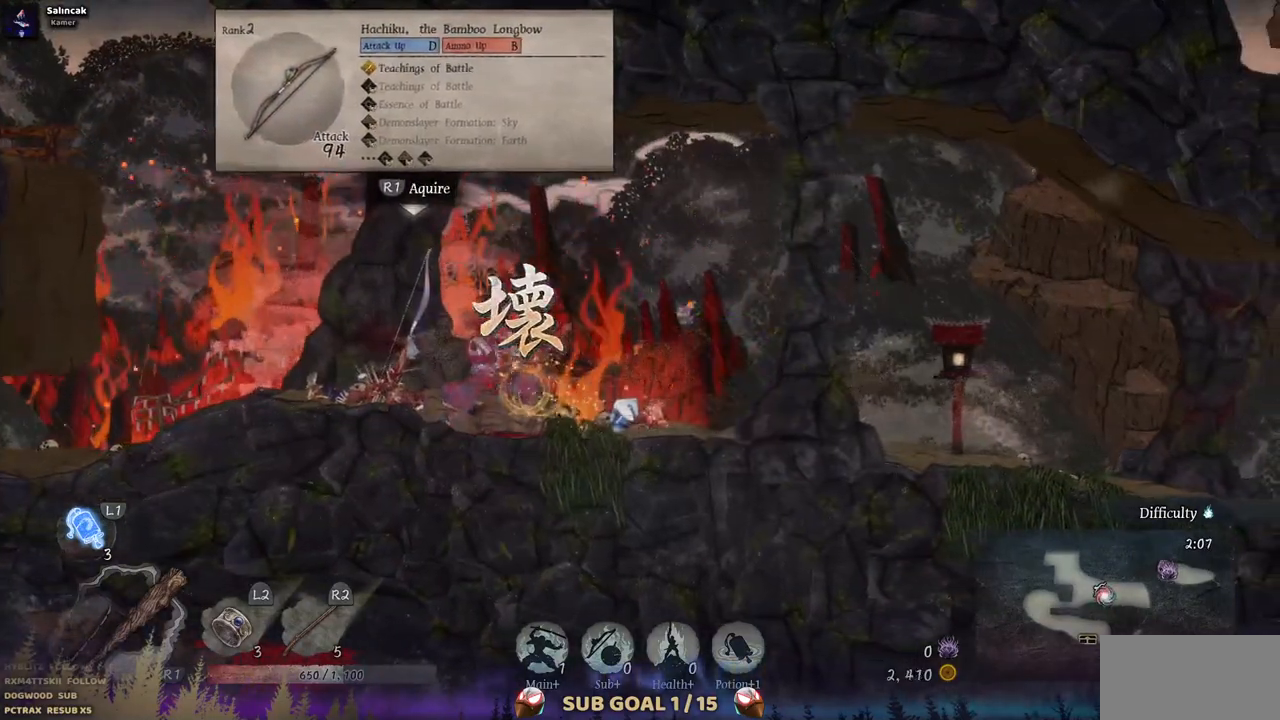
Gameplay with a controller (PlayStation layout); each line is a JSON object with the inputs held at the frame after it. "events" lists button and stick changes between this image and that frame as [ms after this image, input, new state], when the widget could be followed in between. Not read: L1 L3 R1 R2.
{"buttons": ["DPAD_RIGHT"], "left_stick": "center", "right_stick": "center", "events": []}
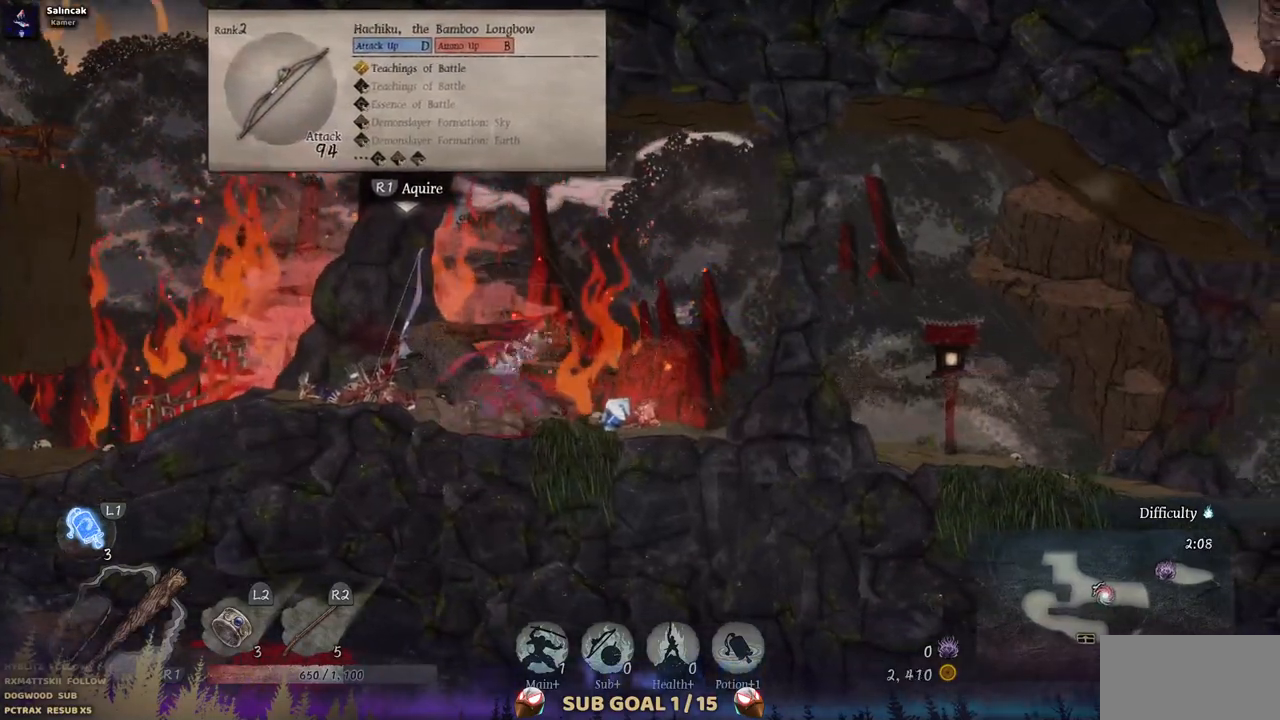
{"buttons": ["DPAD_LEFT"], "left_stick": "center", "right_stick": "center", "events": [[283, "DPAD_RIGHT", "up"], [400, "DPAD_LEFT", "down"]]}
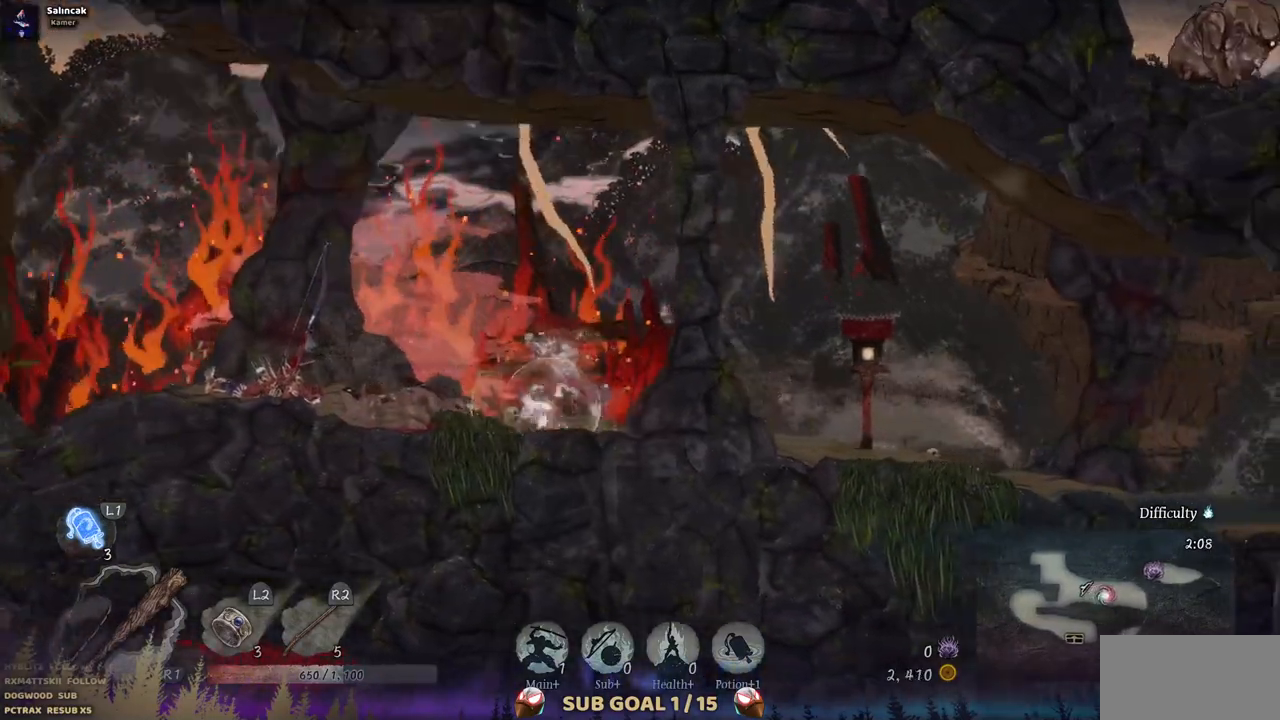
{"buttons": ["DPAD_LEFT"], "left_stick": "center", "right_stick": "center", "events": []}
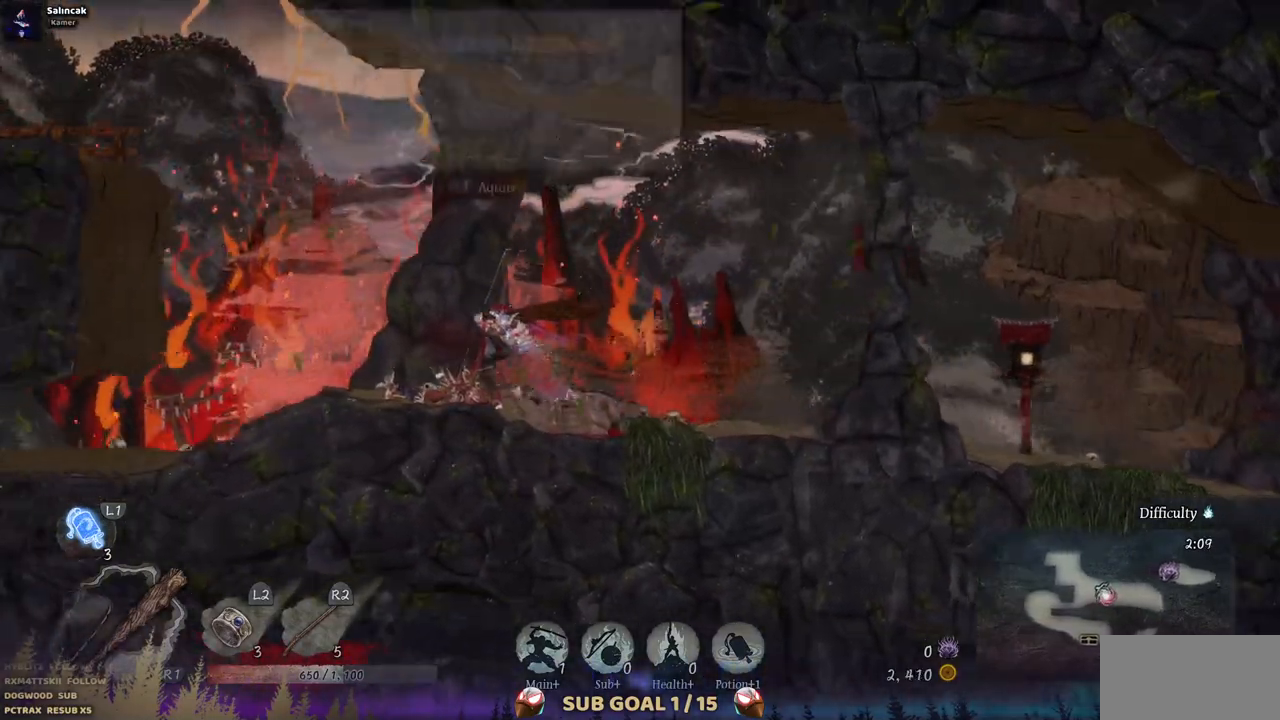
{"buttons": [], "left_stick": "center", "right_stick": "center", "events": [[50, "DPAD_LEFT", "up"]]}
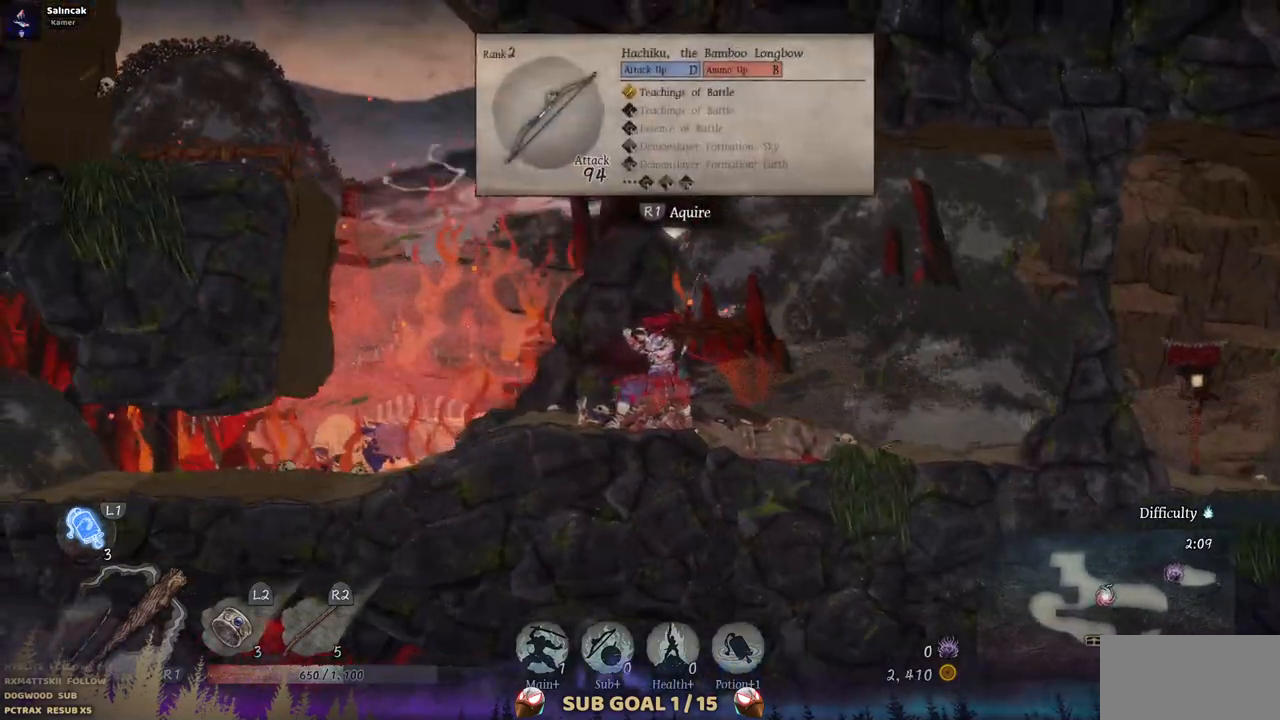
{"buttons": [], "left_stick": "center", "right_stick": "center", "events": []}
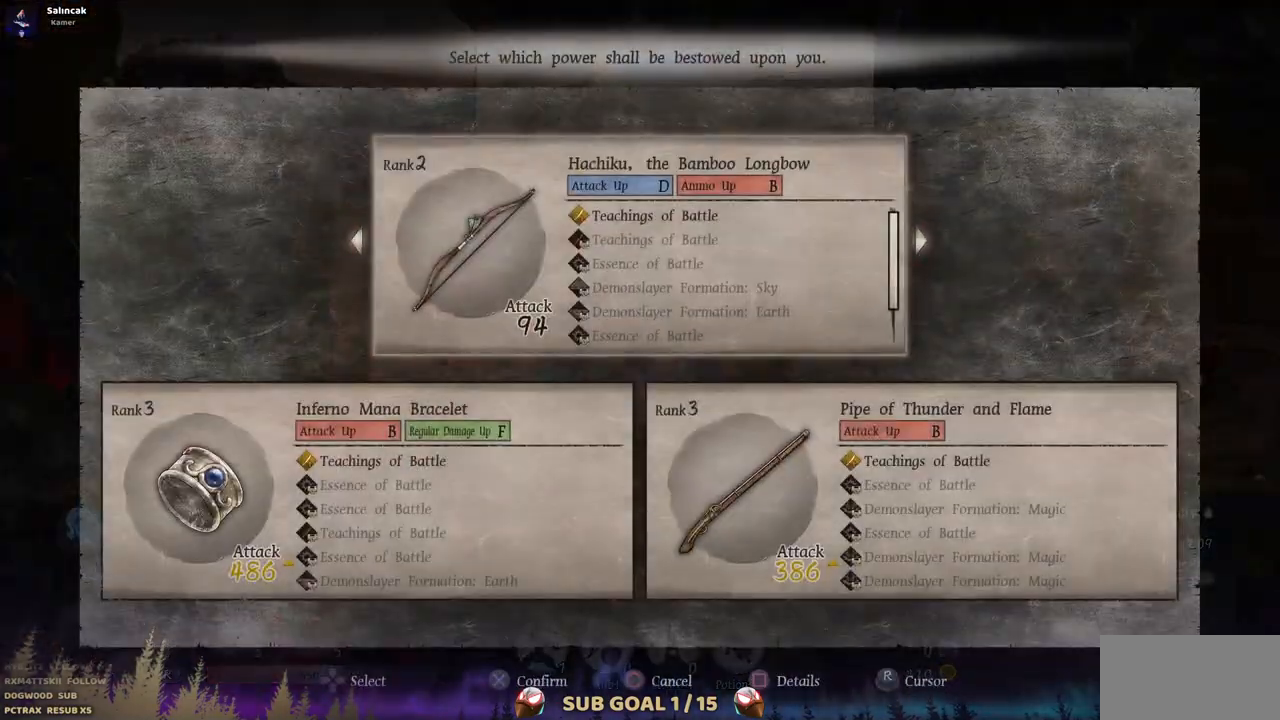
{"buttons": [], "left_stick": "center", "right_stick": "center", "events": []}
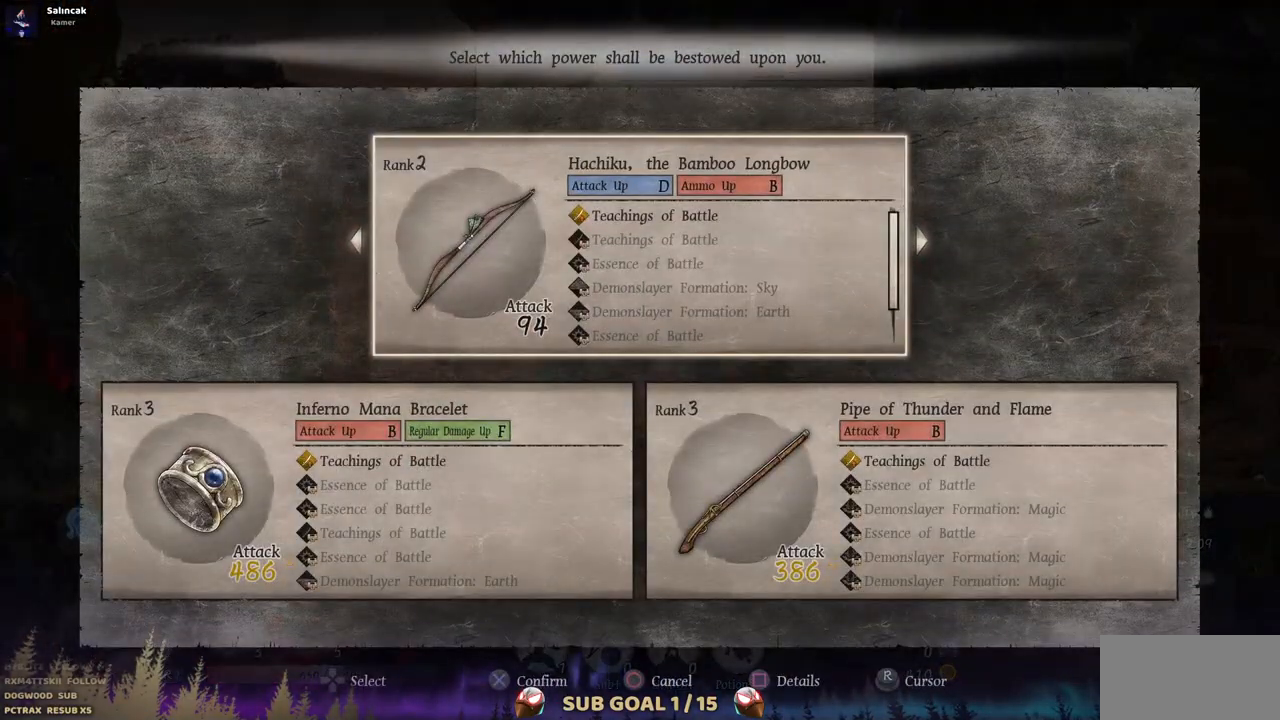
{"buttons": ["DPAD_RIGHT"], "left_stick": "center", "right_stick": "center", "events": [[367, "CIRCLE", "down"], [483, "CIRCLE", "up"], [500, "DPAD_RIGHT", "down"]]}
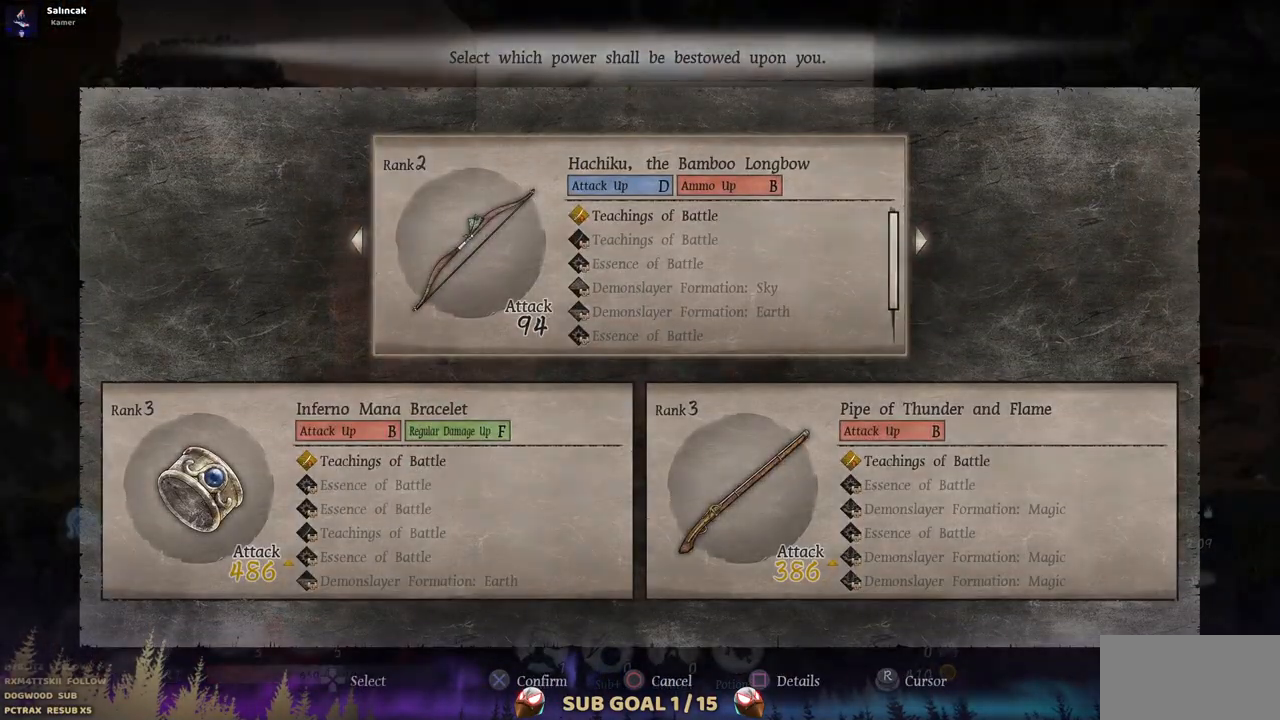
{"buttons": ["DPAD_RIGHT"], "left_stick": "center", "right_stick": "center", "events": []}
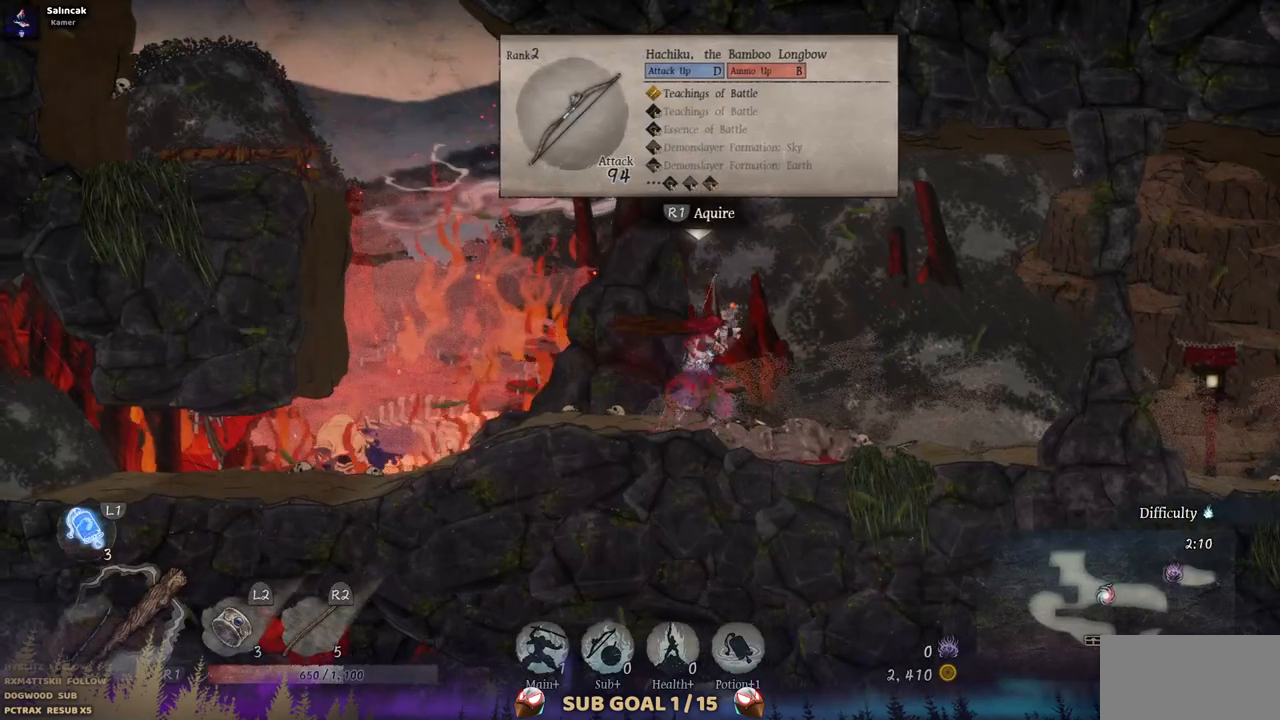
{"buttons": ["DPAD_RIGHT"], "left_stick": "center", "right_stick": "center", "events": []}
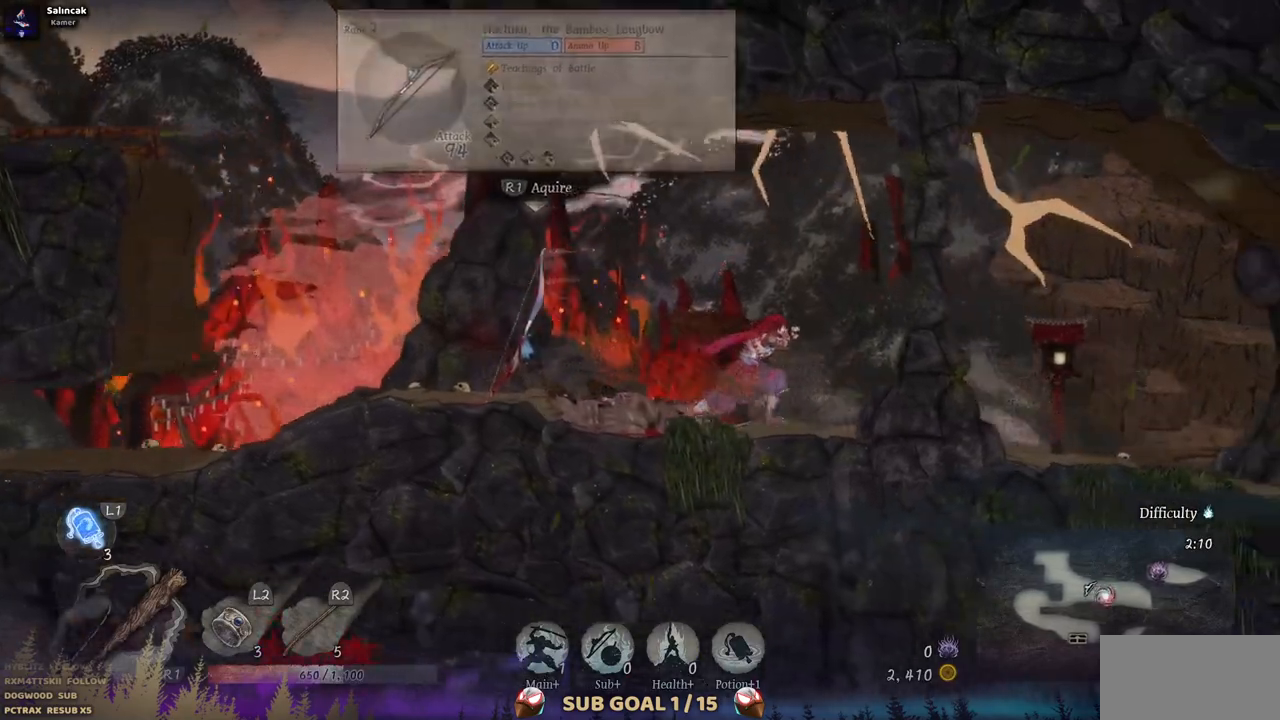
{"buttons": ["CROSS", "DPAD_RIGHT"], "left_stick": "center", "right_stick": "center", "events": [[433, "CROSS", "down"]]}
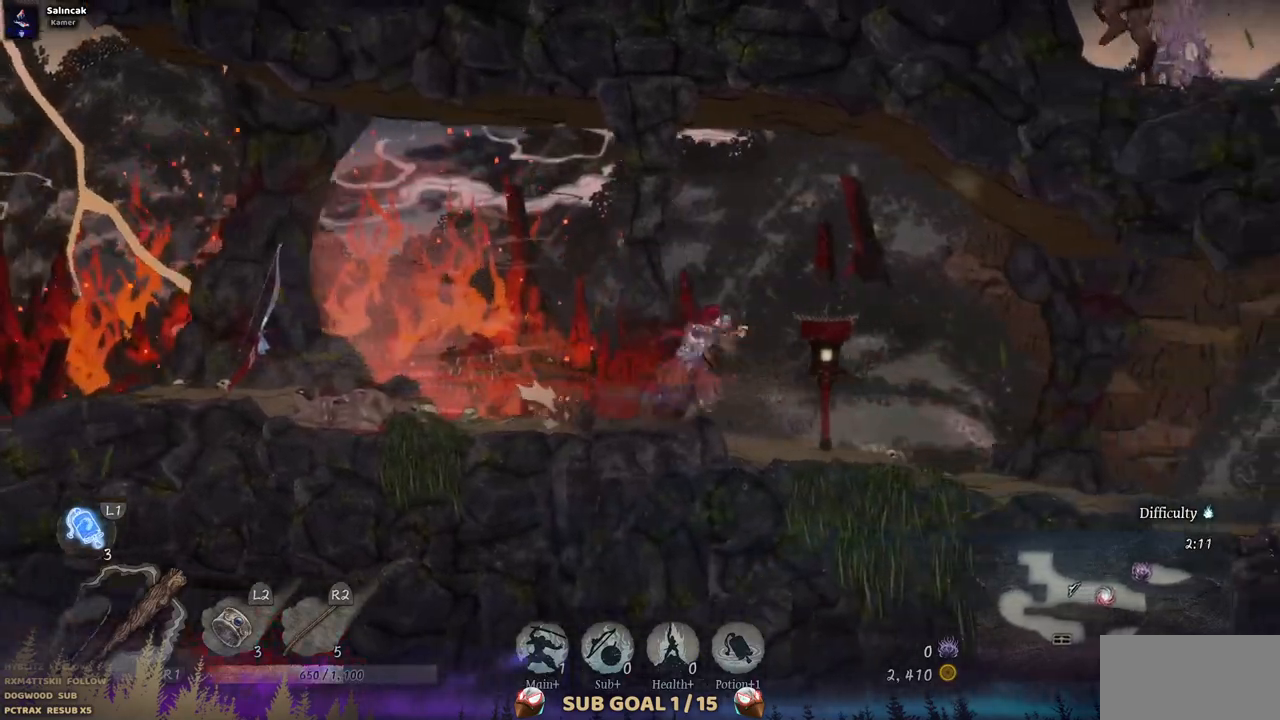
{"buttons": ["DPAD_RIGHT"], "left_stick": "center", "right_stick": "center", "events": [[17, "SQUARE", "down"], [133, "CROSS", "up"], [167, "SQUARE", "up"]]}
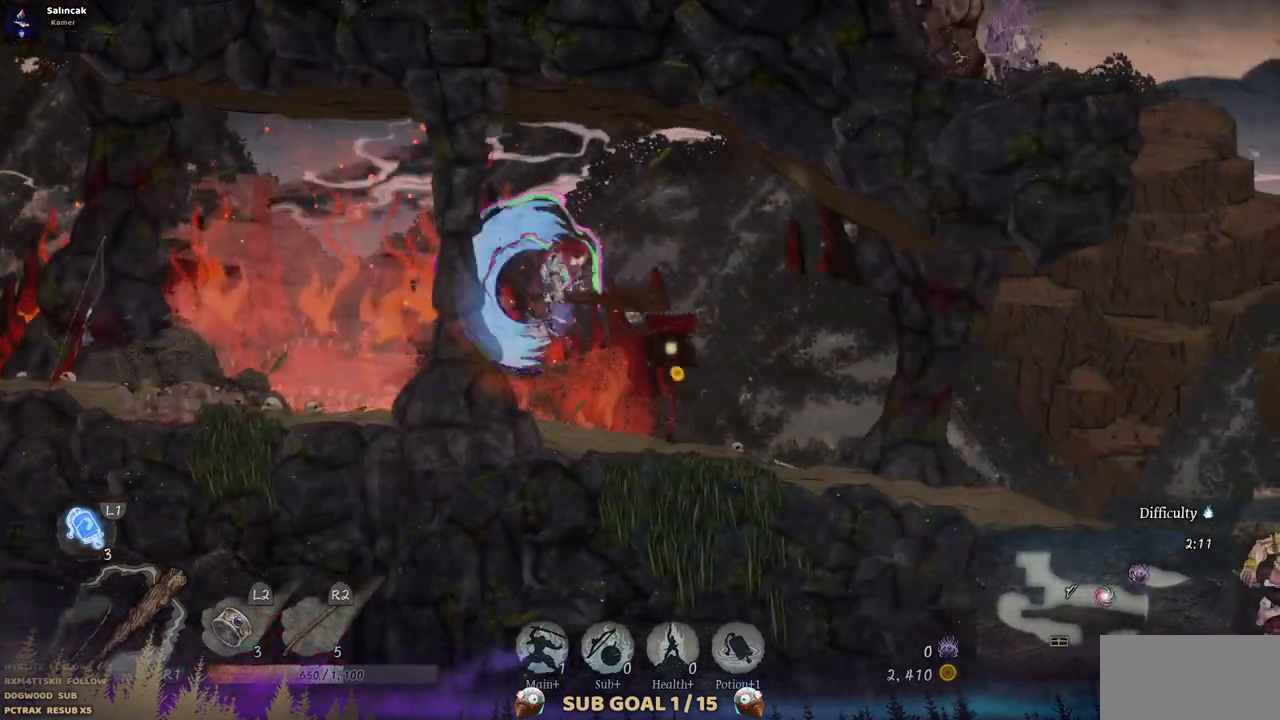
{"buttons": ["CIRCLE", "DPAD_RIGHT"], "left_stick": "center", "right_stick": "center", "events": [[350, "CIRCLE", "down"]]}
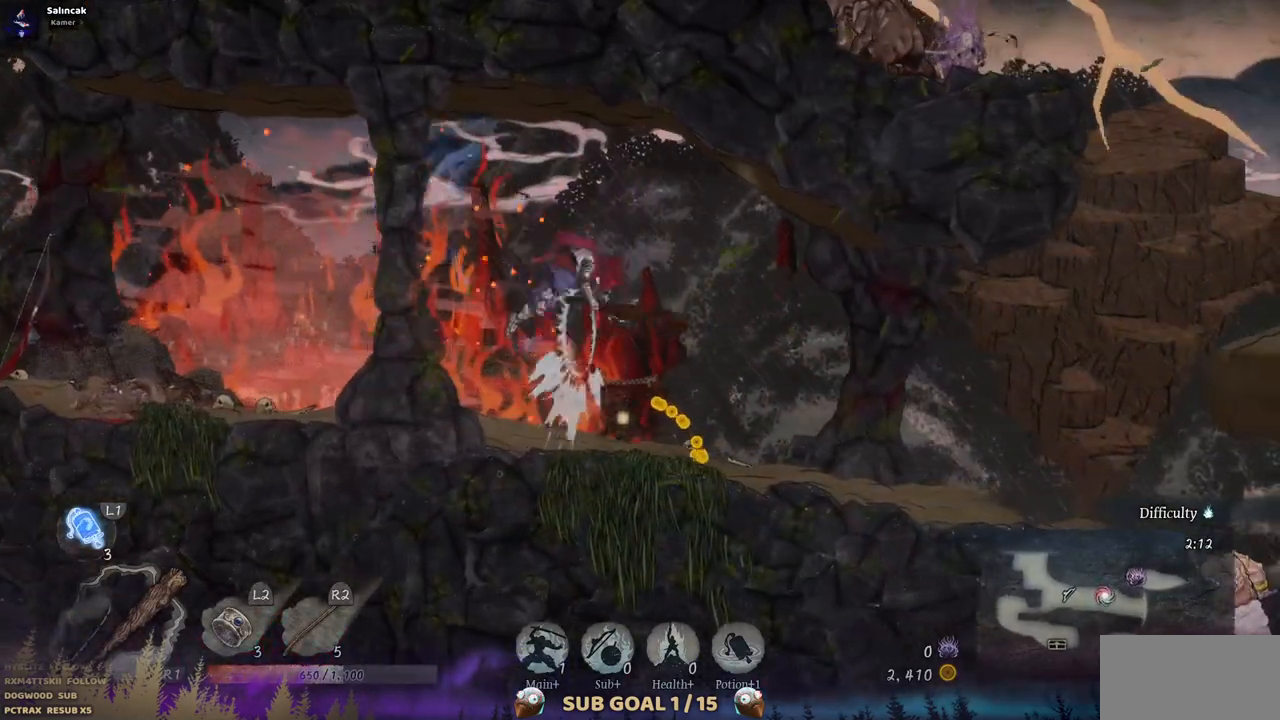
{"buttons": ["DPAD_RIGHT"], "left_stick": "center", "right_stick": "center", "events": [[17, "CIRCLE", "up"]]}
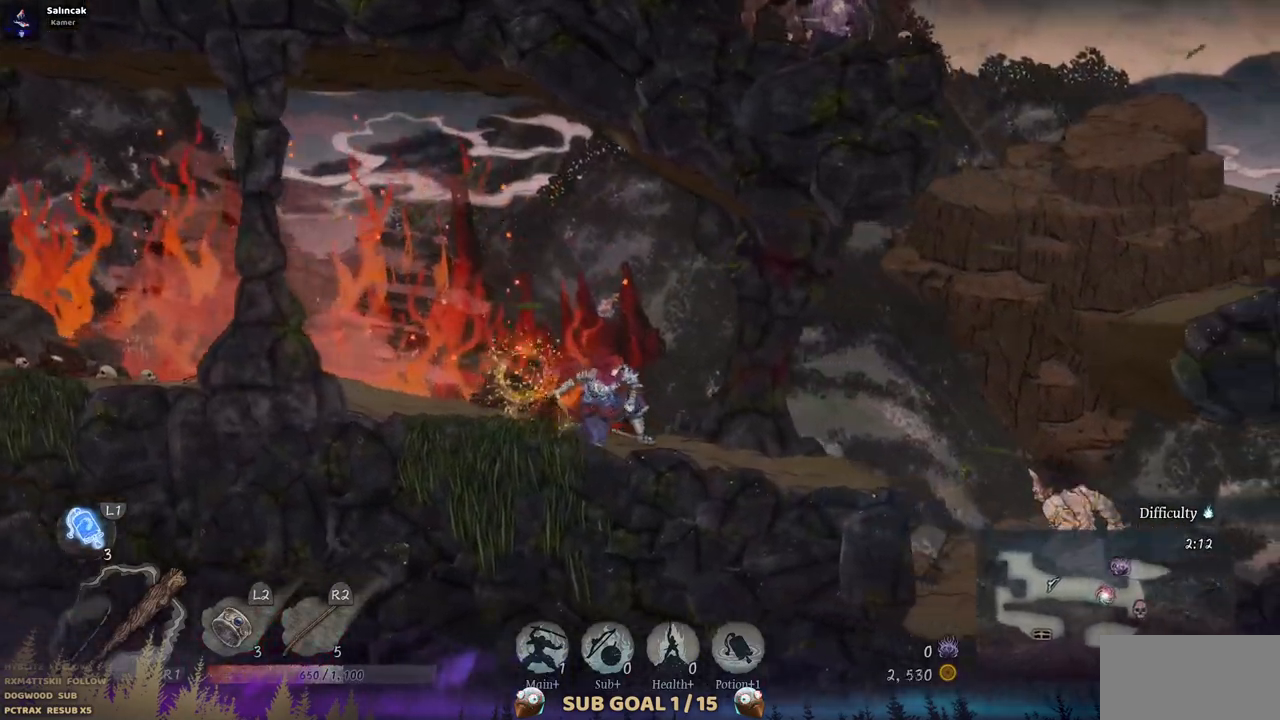
{"buttons": ["CROSS", "DPAD_RIGHT"], "left_stick": "center", "right_stick": "center", "events": [[483, "CROSS", "down"]]}
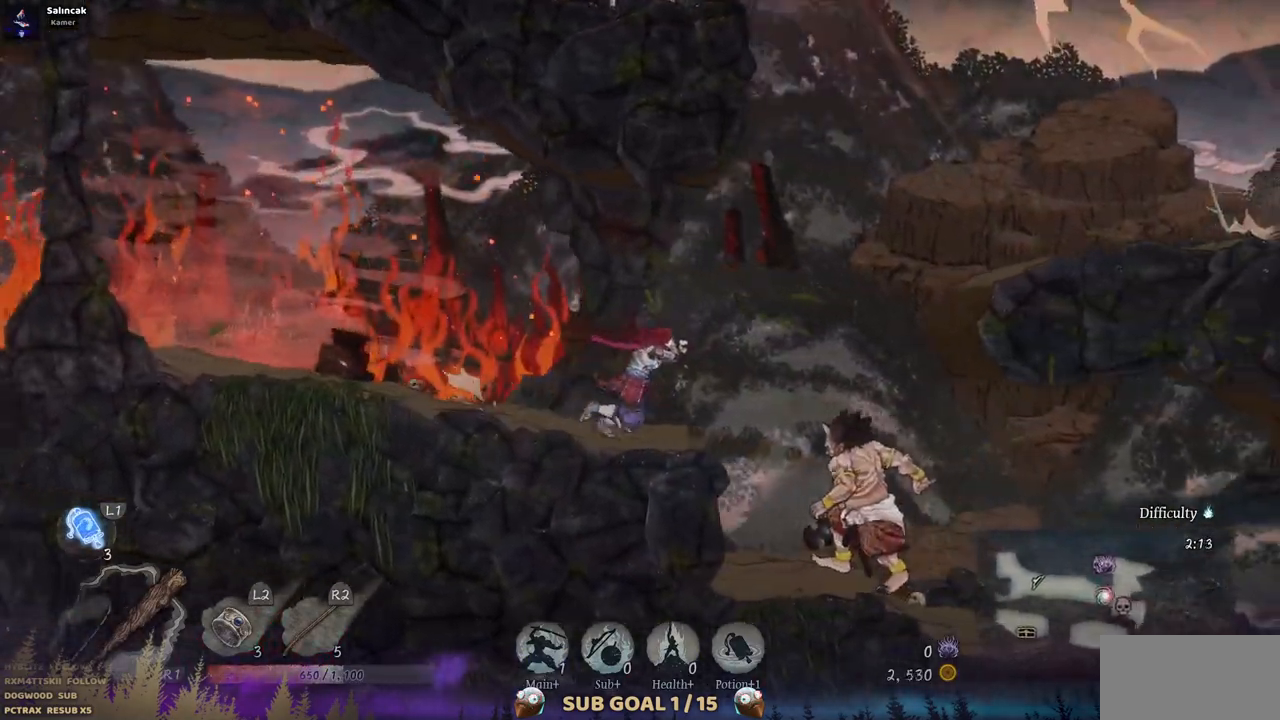
{"buttons": ["DPAD_RIGHT"], "left_stick": "center", "right_stick": "center", "events": [[83, "CROSS", "up"], [350, "SQUARE", "down"], [483, "SQUARE", "up"]]}
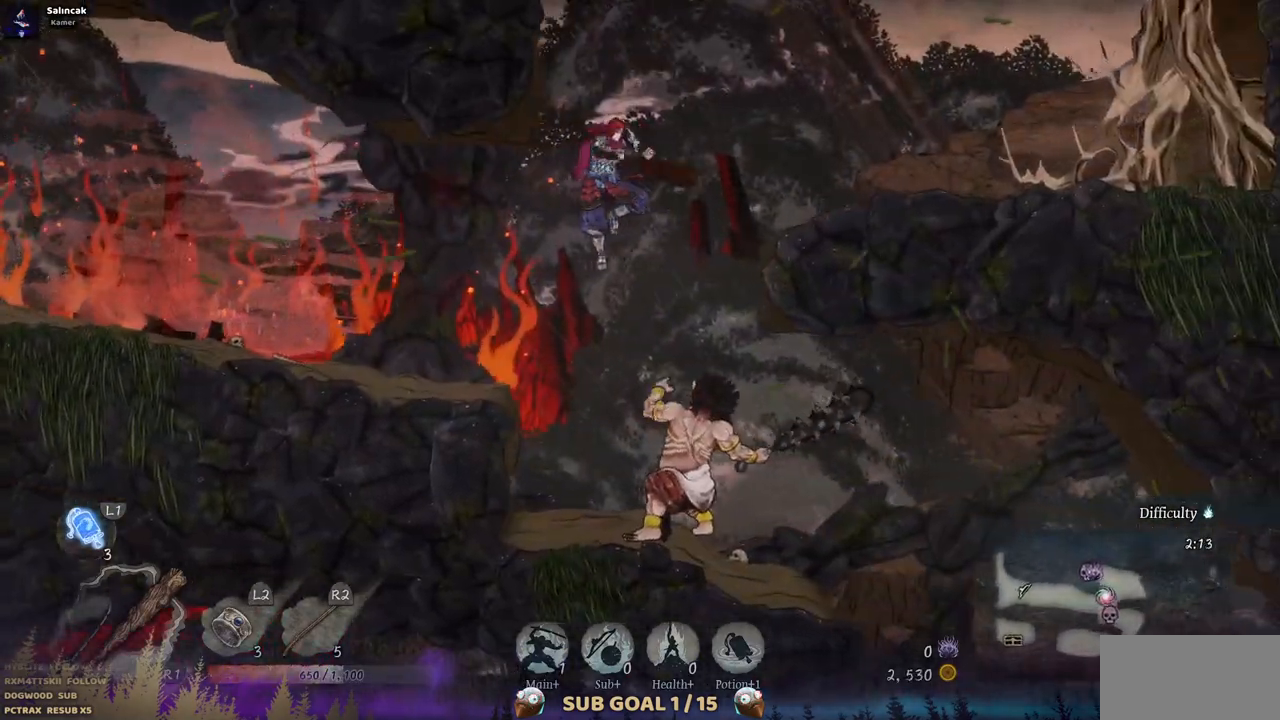
{"buttons": ["DPAD_RIGHT"], "left_stick": "center", "right_stick": "center", "events": []}
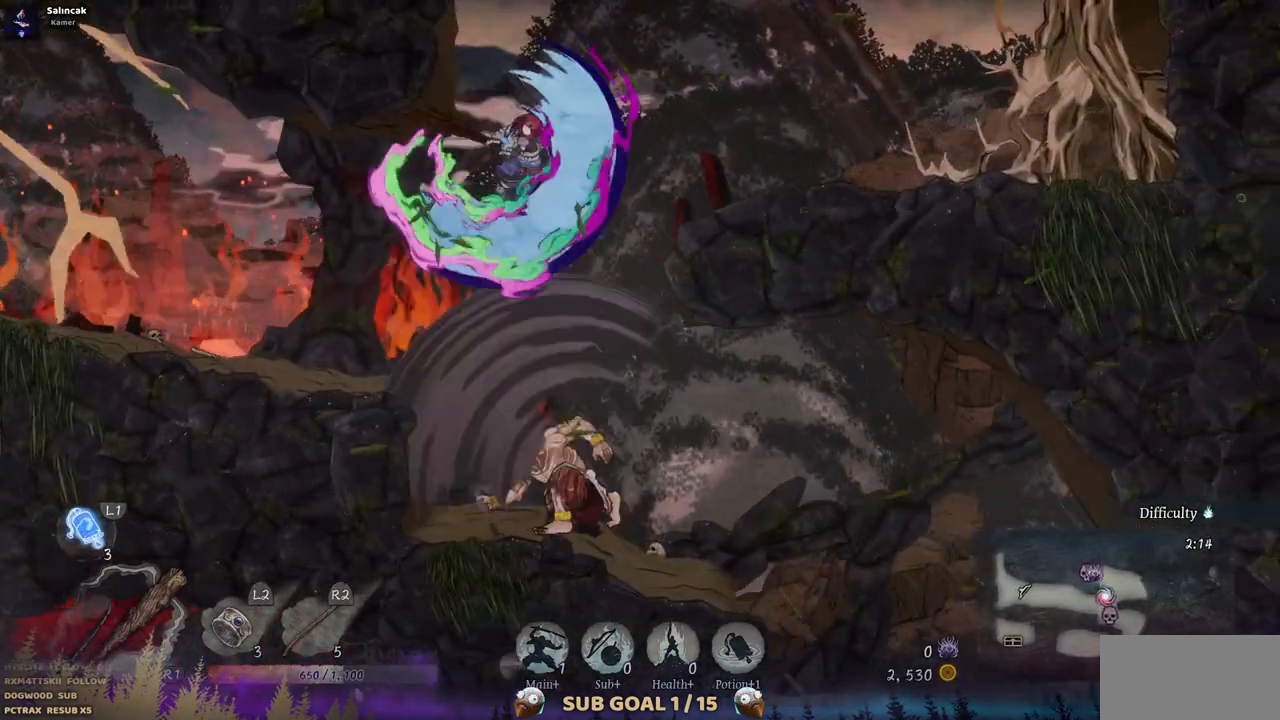
{"buttons": ["TRIANGLE"], "left_stick": "center", "right_stick": "center", "events": [[83, "TRIANGLE", "down"], [217, "TRIANGLE", "up"], [317, "TRIANGLE", "down"], [350, "DPAD_RIGHT", "up"], [400, "TRIANGLE", "up"], [467, "TRIANGLE", "down"]]}
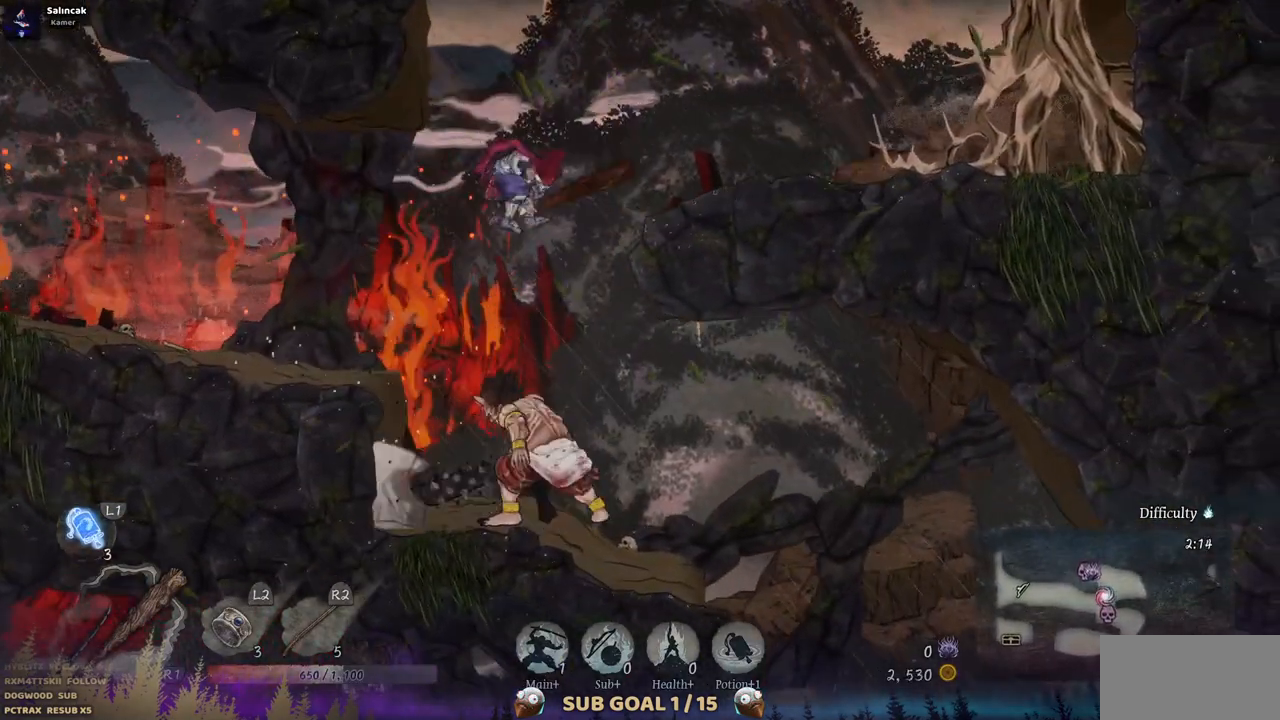
{"buttons": [], "left_stick": "center", "right_stick": "center", "events": [[67, "TRIANGLE", "up"], [133, "TRIANGLE", "down"], [467, "TRIANGLE", "up"]]}
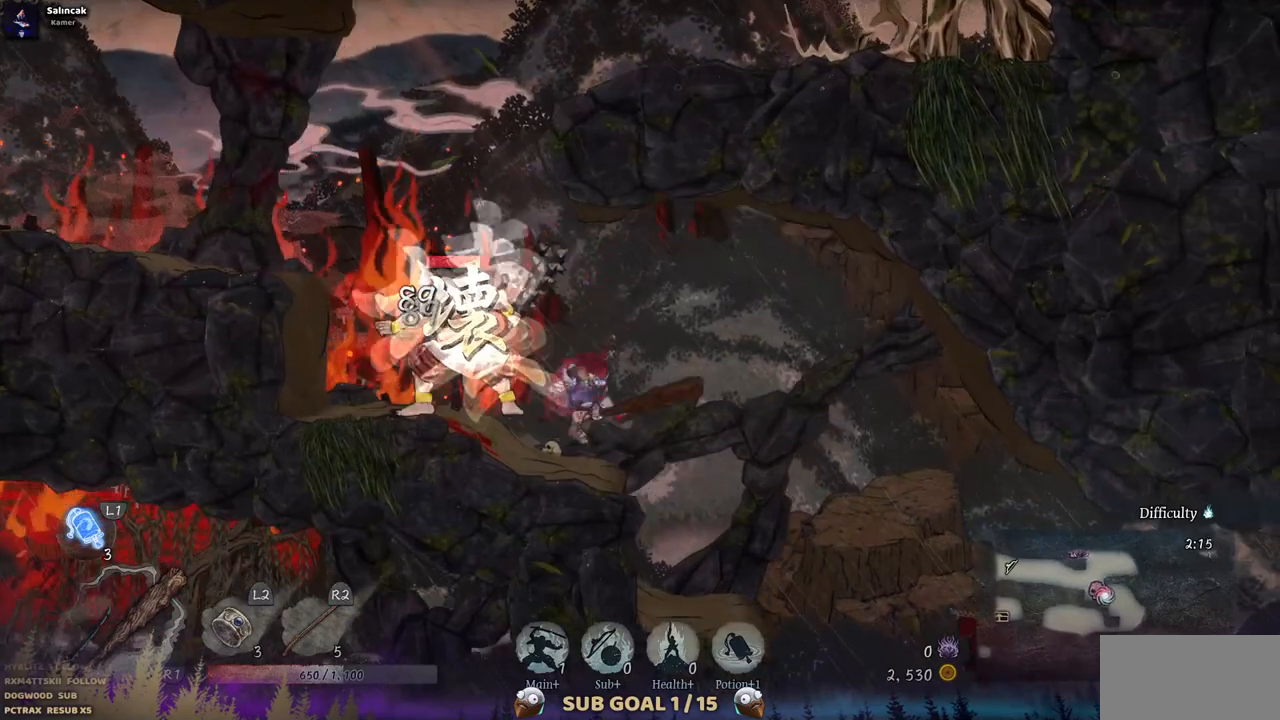
{"buttons": [], "left_stick": "center", "right_stick": "center", "events": []}
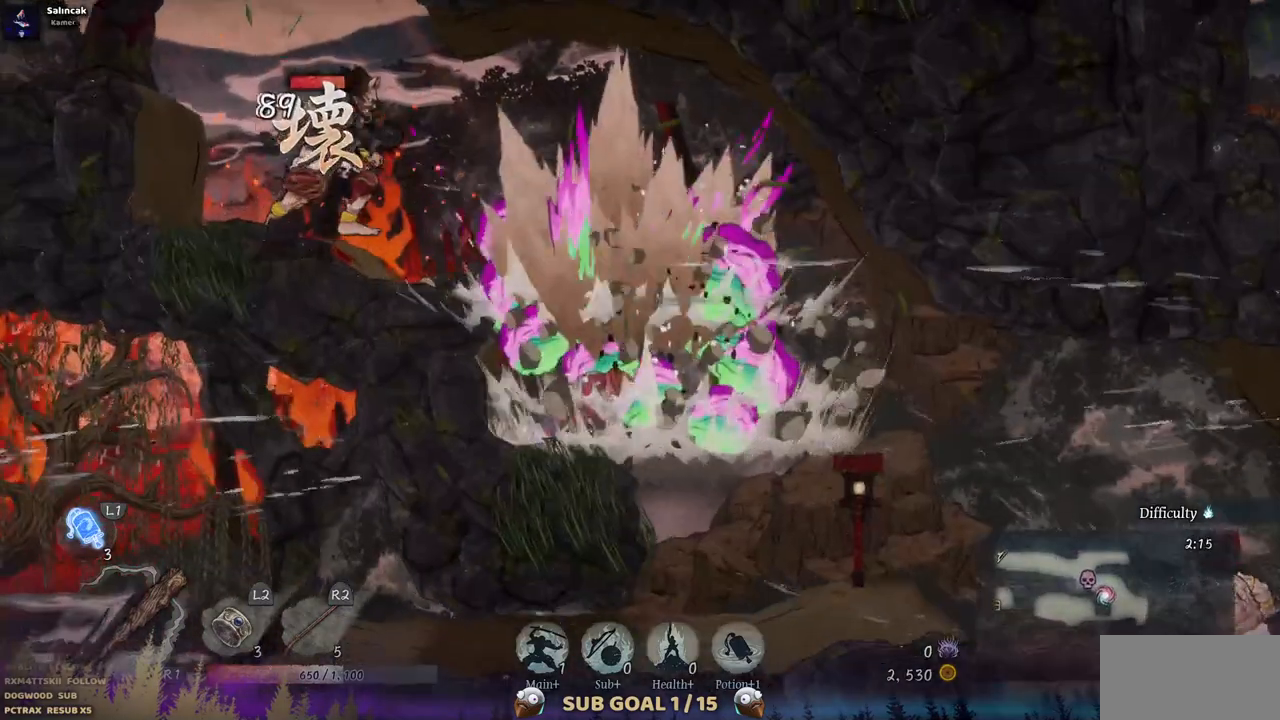
{"buttons": [], "left_stick": "center", "right_stick": "center", "events": []}
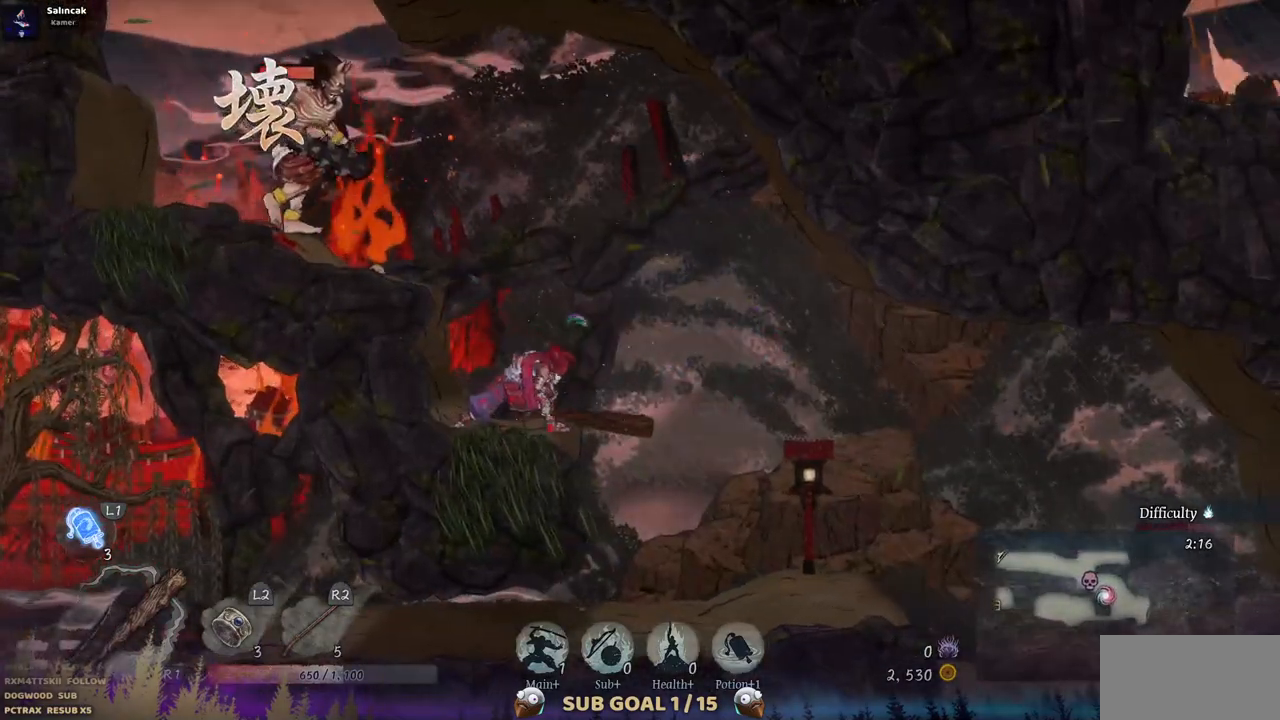
{"buttons": [], "left_stick": "center", "right_stick": "center", "events": []}
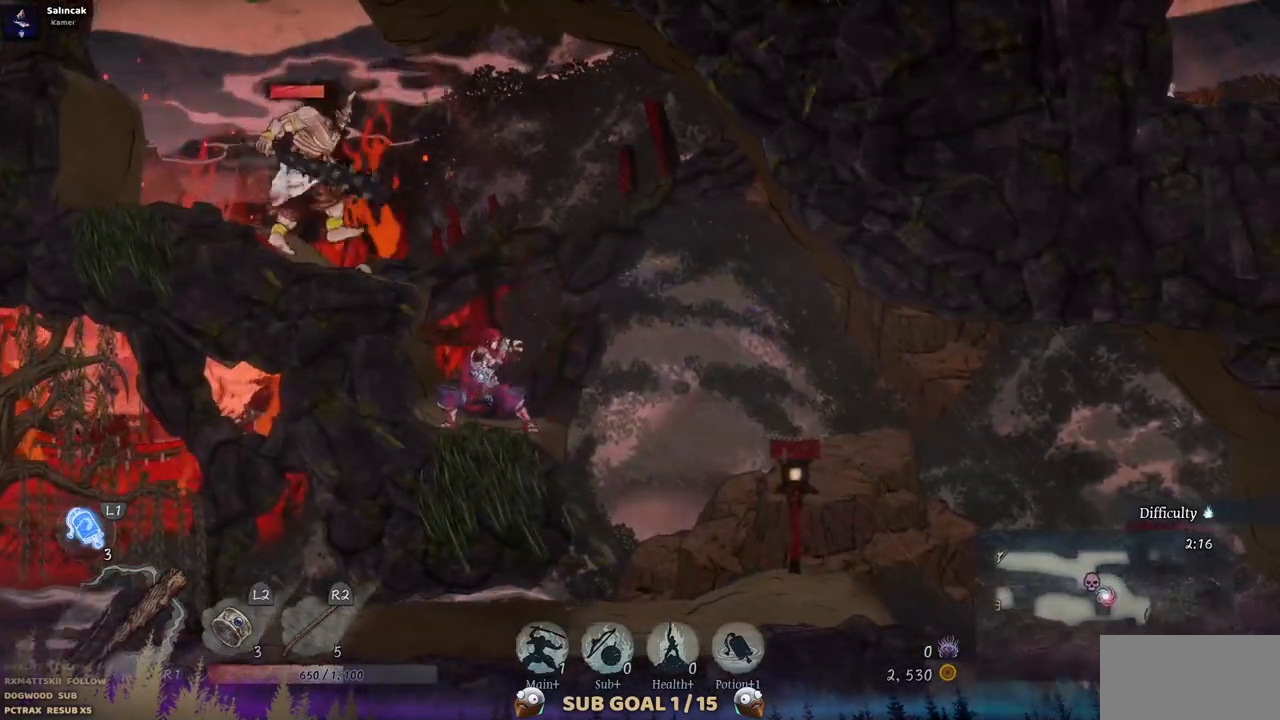
{"buttons": [], "left_stick": "center", "right_stick": "center", "events": [[33, "DPAD_LEFT", "down"], [83, "CROSS", "down"], [133, "SQUARE", "down"], [183, "DPAD_LEFT", "up"], [233, "CROSS", "up"], [283, "SQUARE", "up"]]}
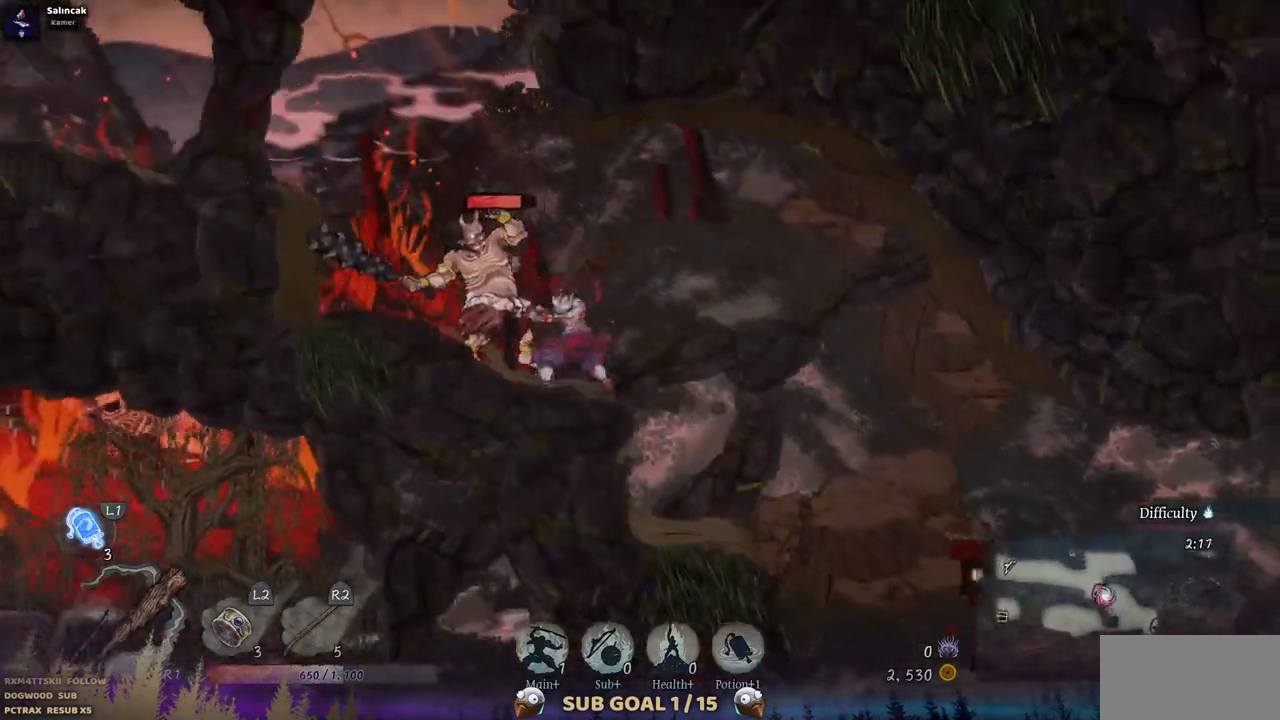
{"buttons": ["DPAD_LEFT"], "left_stick": "center", "right_stick": "center", "events": [[50, "TRIANGLE", "down"], [167, "TRIANGLE", "up"], [250, "TRIANGLE", "down"], [350, "TRIANGLE", "up"], [483, "DPAD_LEFT", "down"]]}
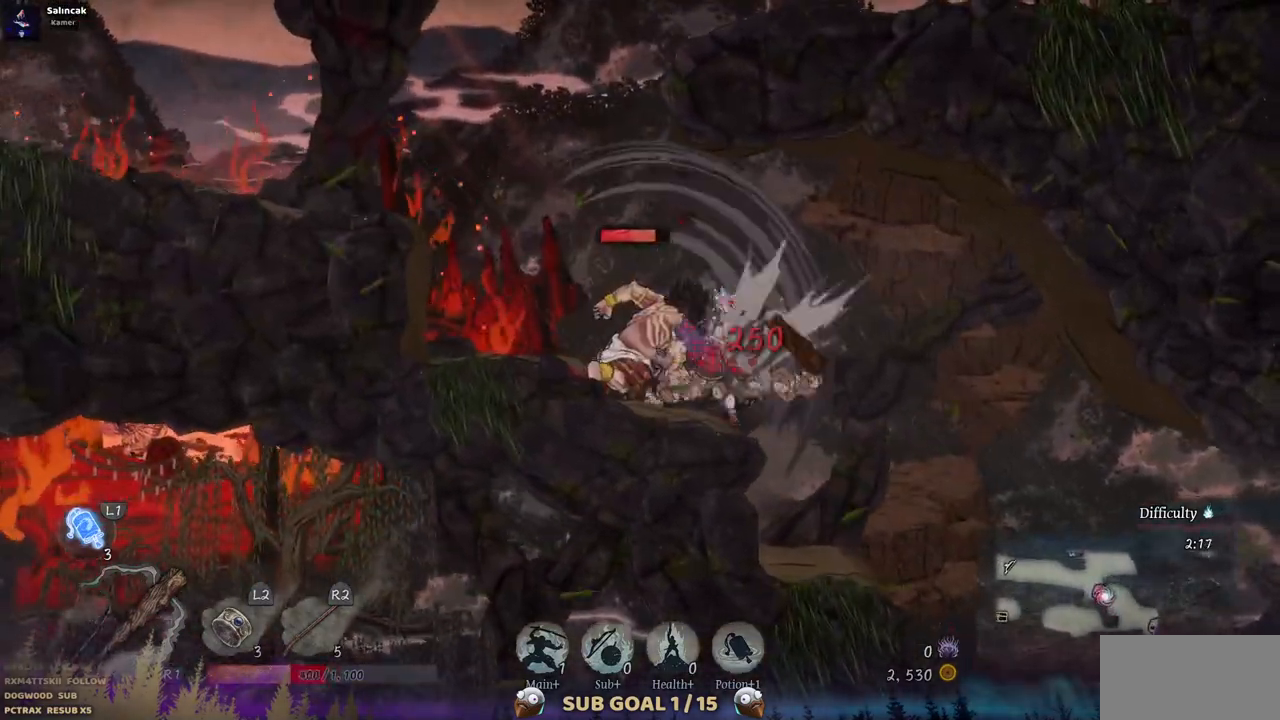
{"buttons": ["DPAD_LEFT"], "left_stick": "center", "right_stick": "center", "events": []}
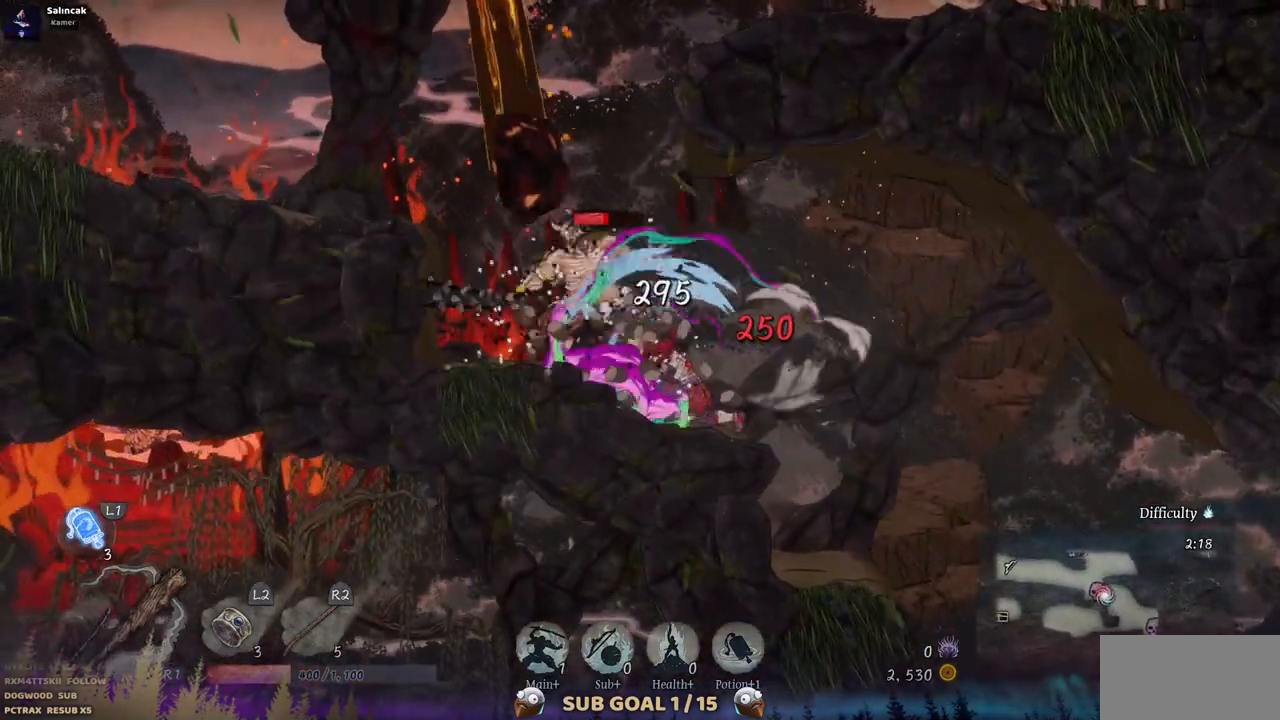
{"buttons": ["CIRCLE", "DPAD_LEFT"], "left_stick": "center", "right_stick": "center", "events": [[117, "CIRCLE", "down"], [283, "CIRCLE", "up"], [500, "CIRCLE", "down"]]}
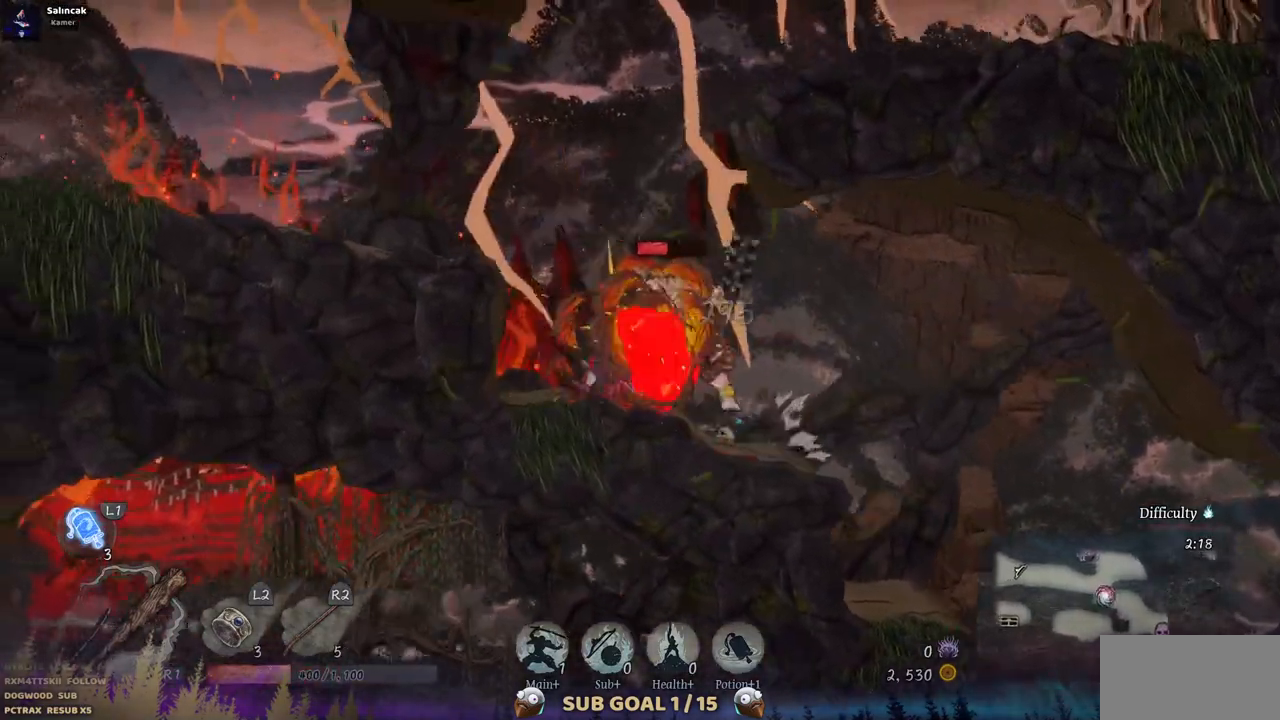
{"buttons": ["CIRCLE", "DPAD_LEFT"], "left_stick": "center", "right_stick": "center", "events": [[317, "CROSS", "down"], [350, "CIRCLE", "up"], [483, "CIRCLE", "down"], [483, "CROSS", "up"]]}
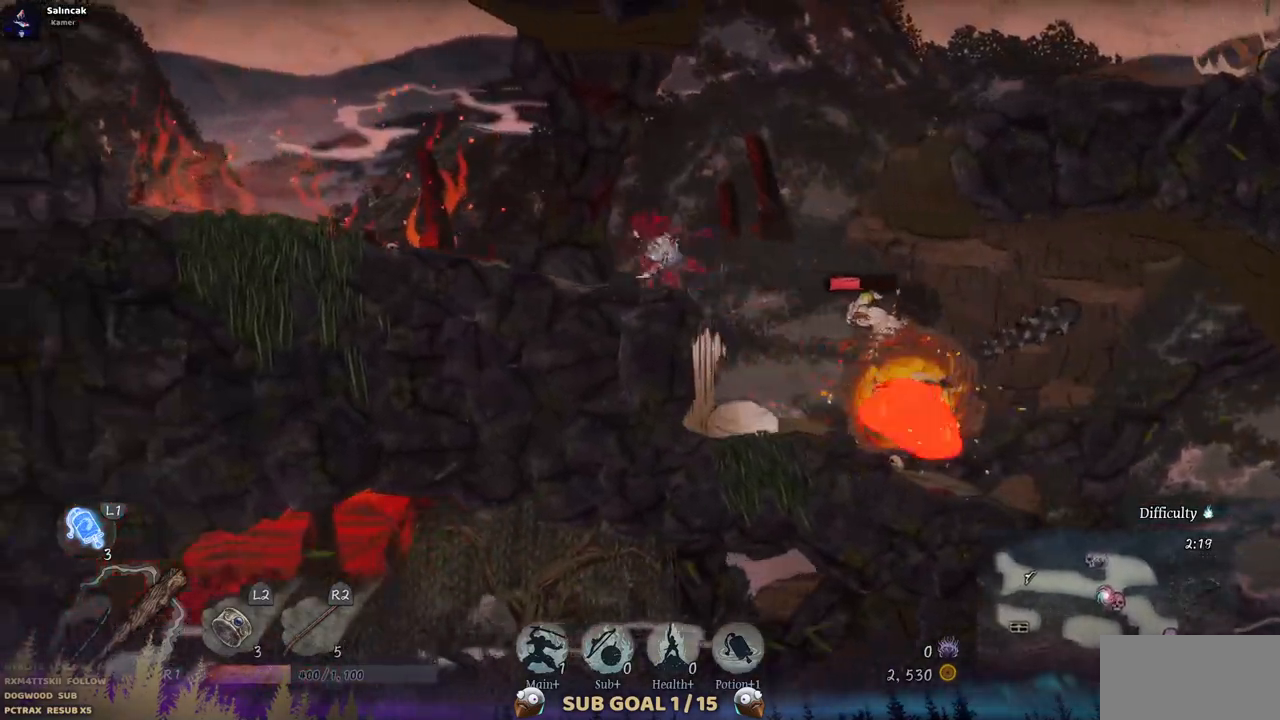
{"buttons": ["CIRCLE"], "left_stick": "center", "right_stick": "center"}
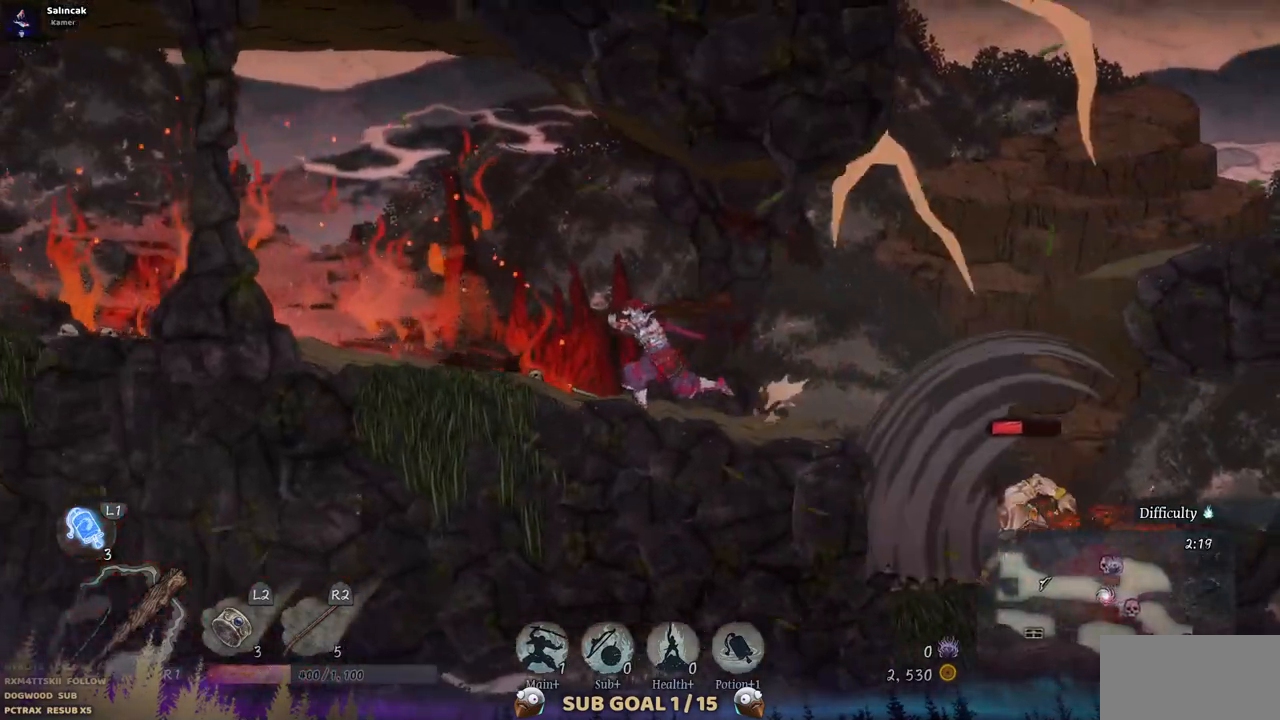
{"buttons": ["DPAD_RIGHT"], "left_stick": "center", "right_stick": "center"}
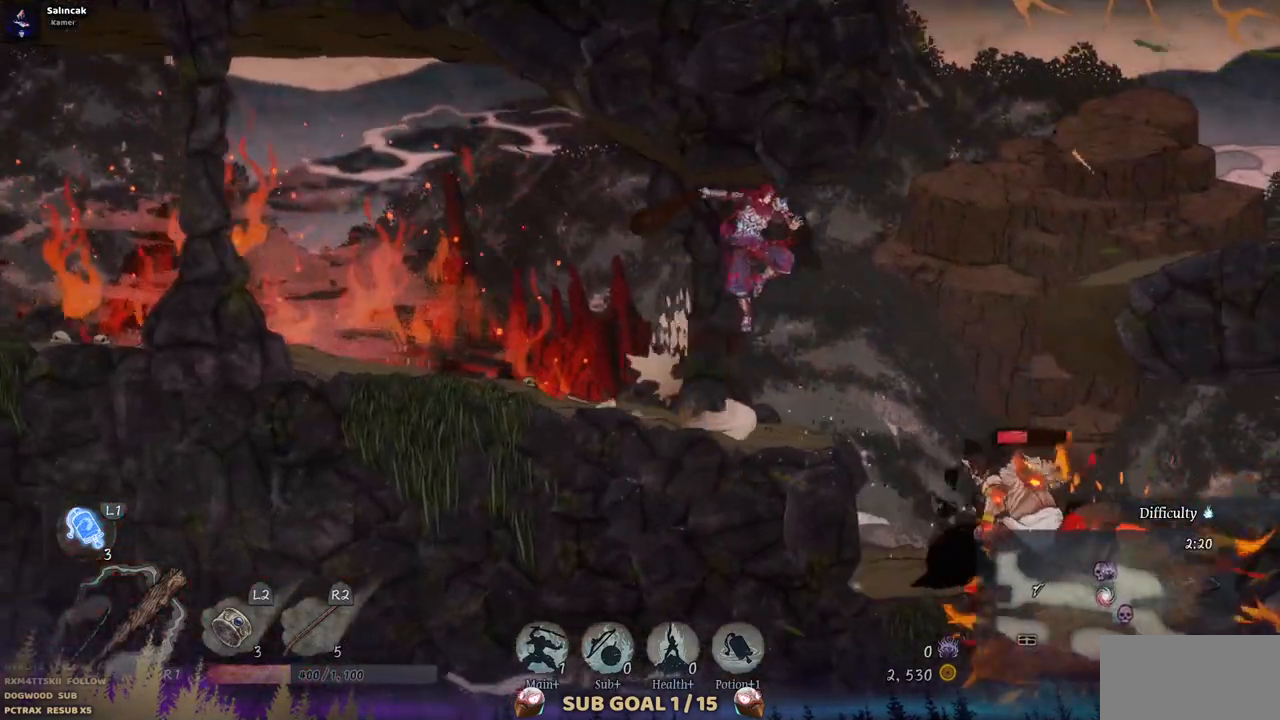
{"buttons": ["DPAD_RIGHT"], "left_stick": "center", "right_stick": "center"}
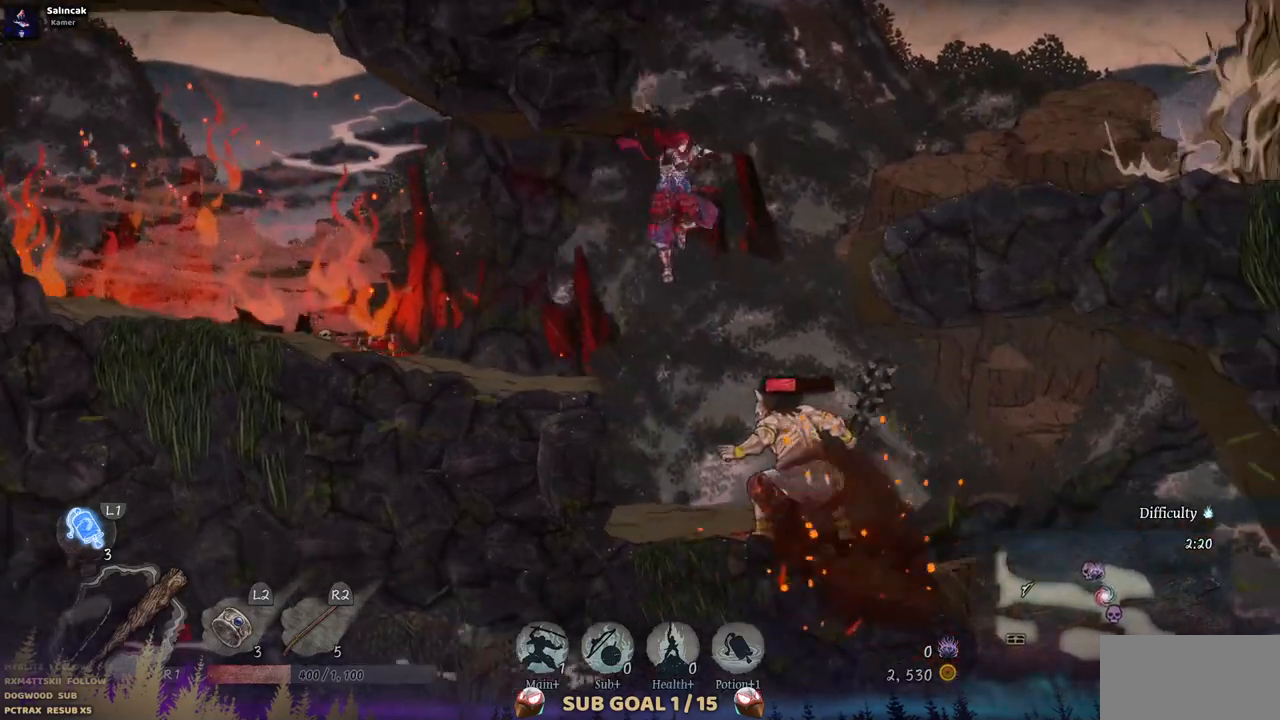
{"buttons": [], "left_stick": "center", "right_stick": "center", "events": [[117, "DPAD_RIGHT", "up"]]}